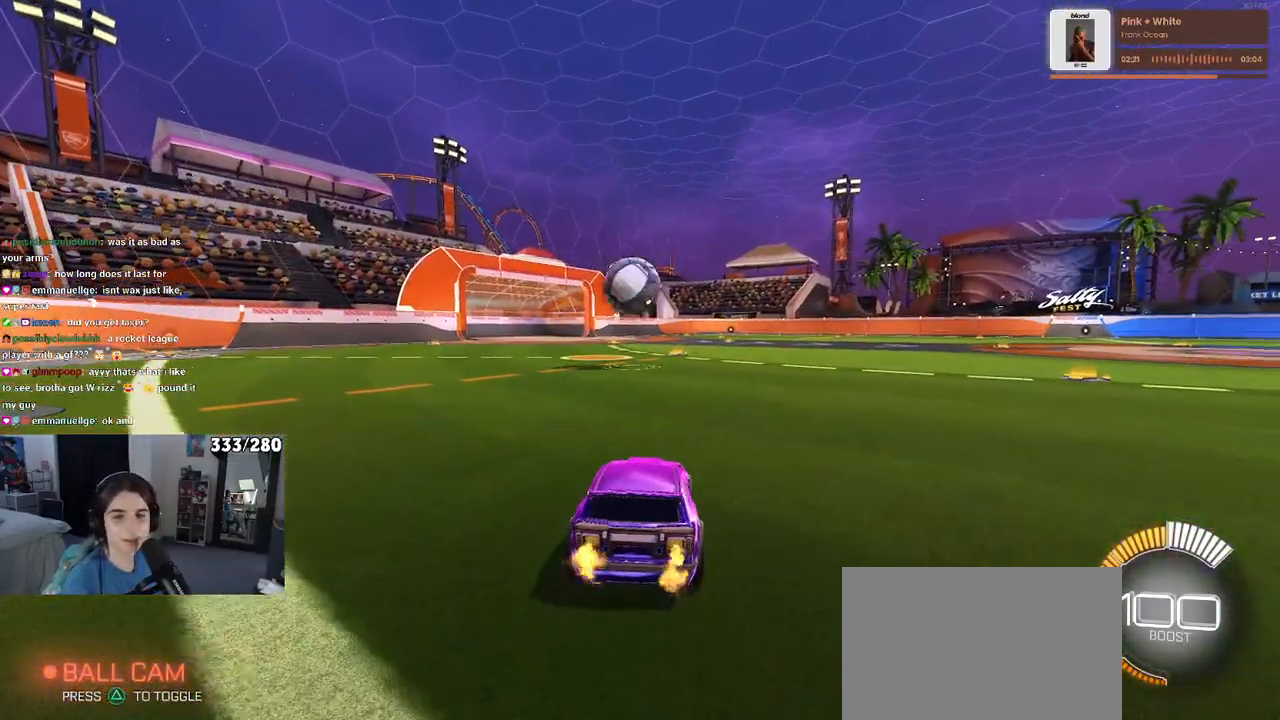
Gameplay with a controller (PlayStation layout); each line is a JSON object with the inputs held at the frame after it. "events" lists button and stick changes between this image and that frame as [ms after this image, input, new state], when the widget could be followed in between. Not read: R2.
{"buttons": [], "left_stick": "left", "right_stick": "center", "events": [[50, "left_stick", "right"], [200, "left_stick", "center"], [400, "left_stick", "left"]]}
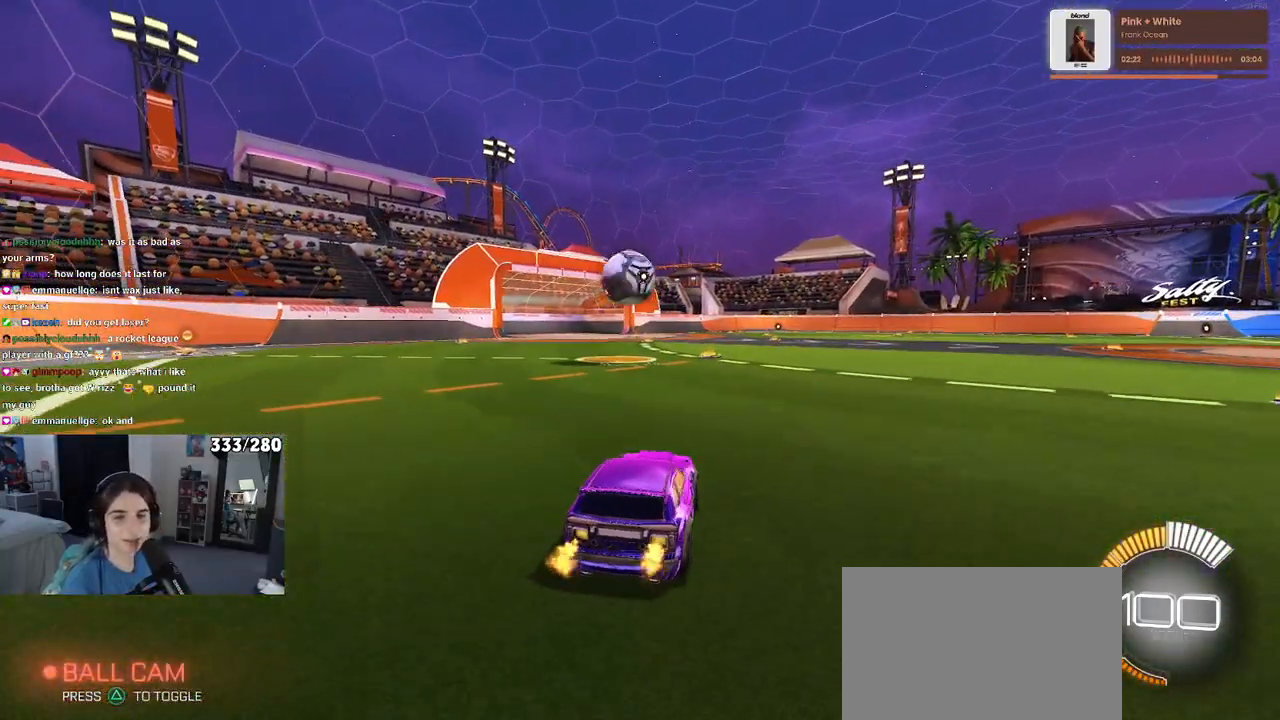
{"buttons": [], "left_stick": "left", "right_stick": "center", "events": [[50, "left_stick", "center"], [100, "R1", "down"], [367, "R1", "up"], [450, "left_stick", "left"]]}
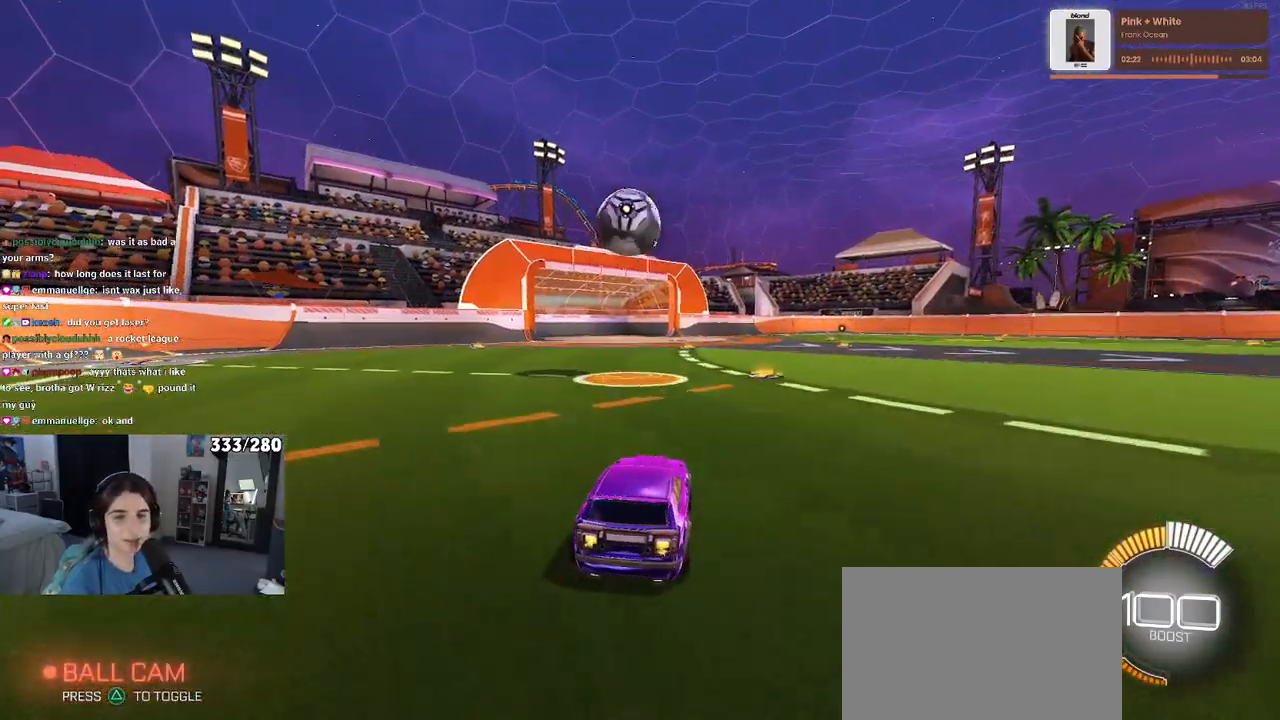
{"buttons": ["R1"], "left_stick": "left", "right_stick": "center", "events": [[67, "left_stick", "center"], [450, "R1", "down"], [500, "left_stick", "left"]]}
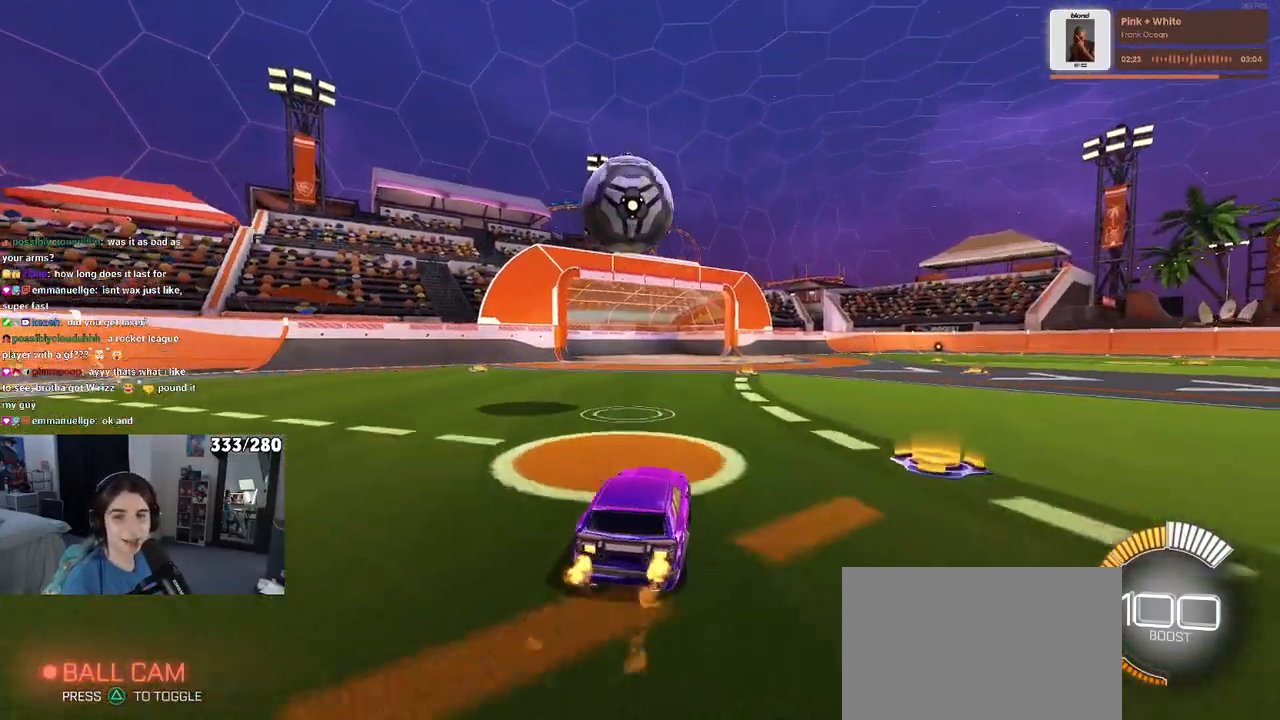
{"buttons": ["CROSS", "R1"], "left_stick": "left", "right_stick": "center", "events": [[150, "CROSS", "down"], [150, "left_stick", "down"], [350, "CROSS", "up"], [433, "left_stick", "left"], [467, "CROSS", "down"]]}
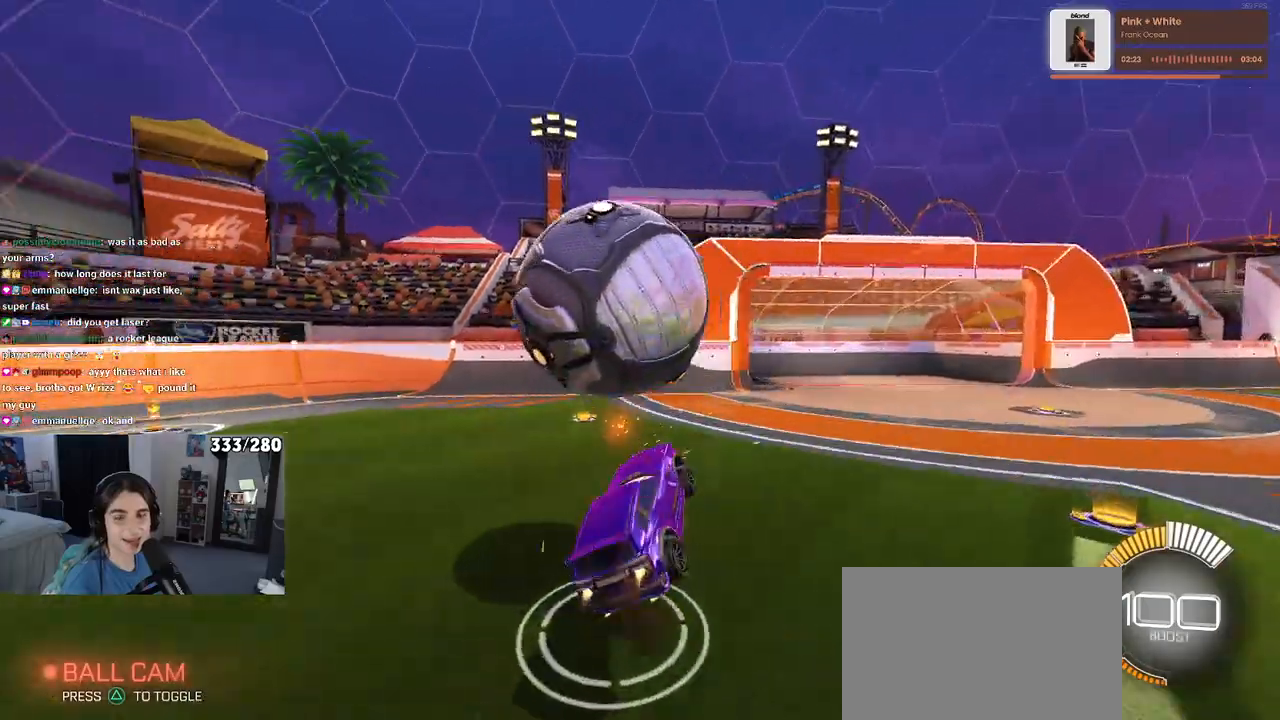
{"buttons": [], "left_stick": "left", "right_stick": "center", "events": [[117, "CROSS", "up"], [167, "left_stick", "down"], [283, "left_stick", "left"], [333, "R1", "up"]]}
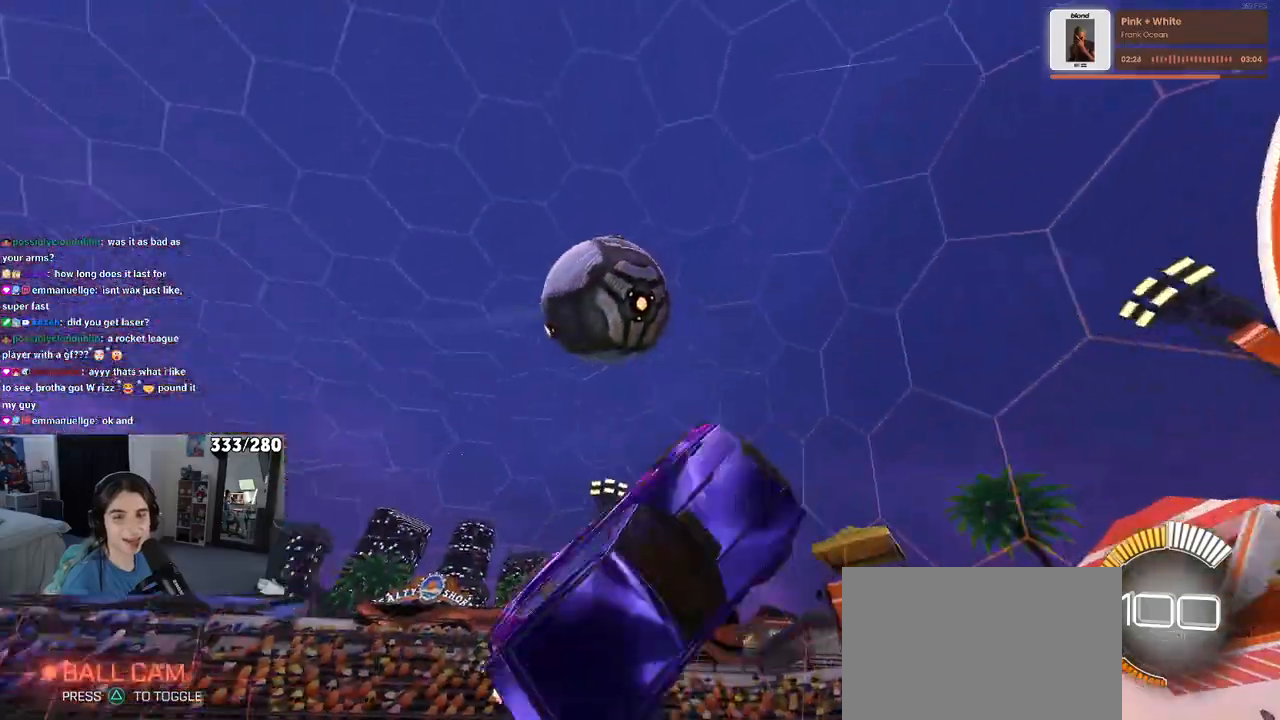
{"buttons": [], "left_stick": "down-right", "right_stick": "center", "events": [[33, "left_stick", "down"], [100, "left_stick", "down-right"]]}
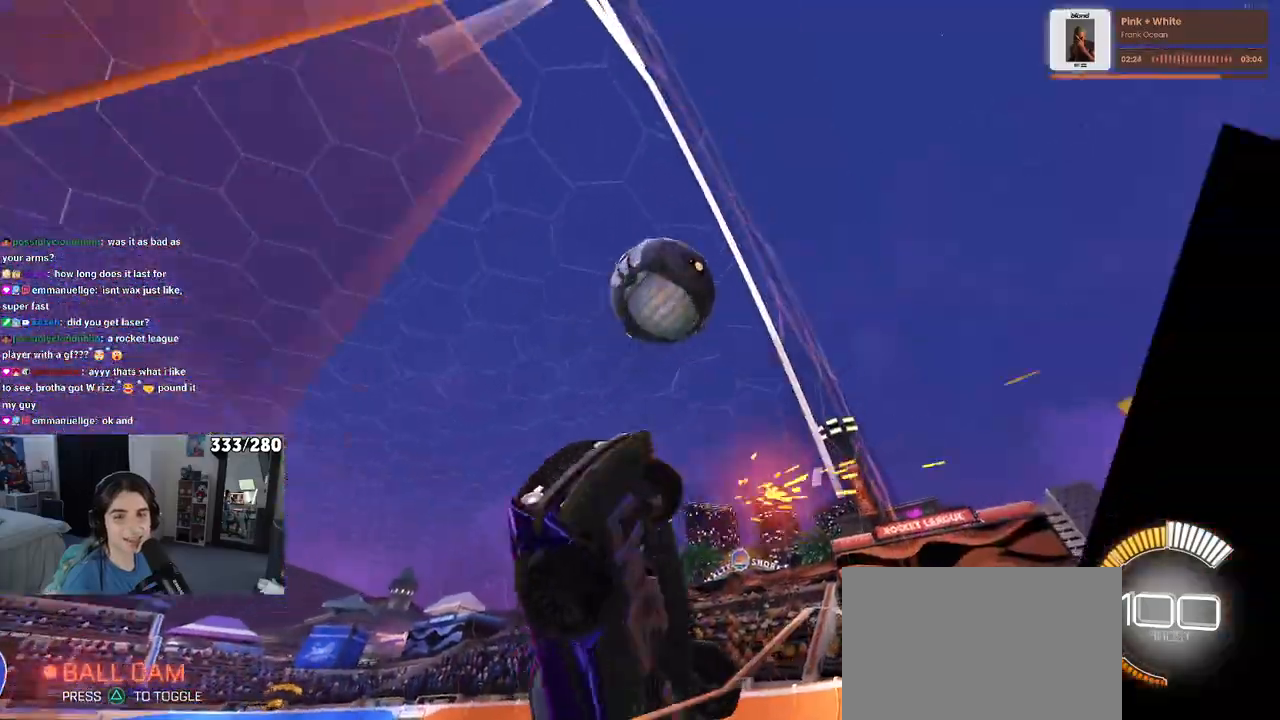
{"buttons": [], "left_stick": "down-right", "right_stick": "center", "events": []}
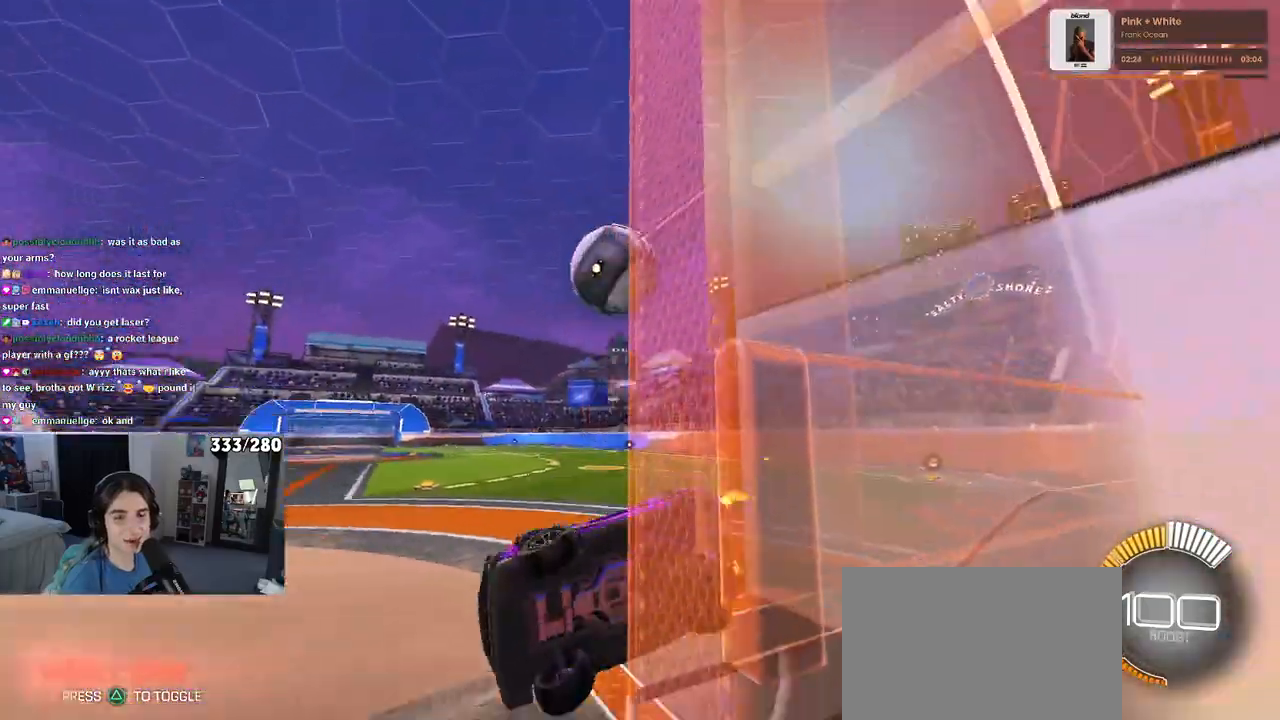
{"buttons": [], "left_stick": "down", "right_stick": "center", "events": [[217, "left_stick", "down"], [250, "SQUARE", "down"], [467, "SQUARE", "up"]]}
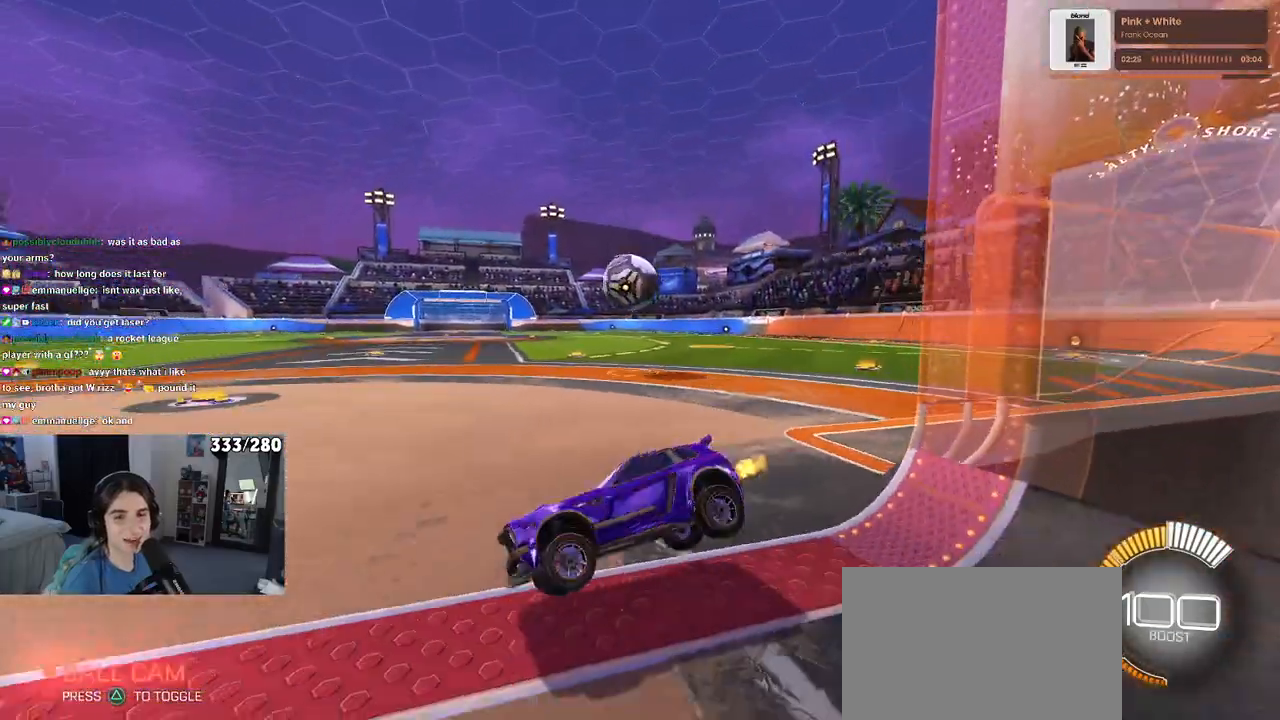
{"buttons": ["R1"], "left_stick": "center", "right_stick": "center", "events": [[33, "left_stick", "down-right"], [417, "R1", "down"], [483, "left_stick", "center"]]}
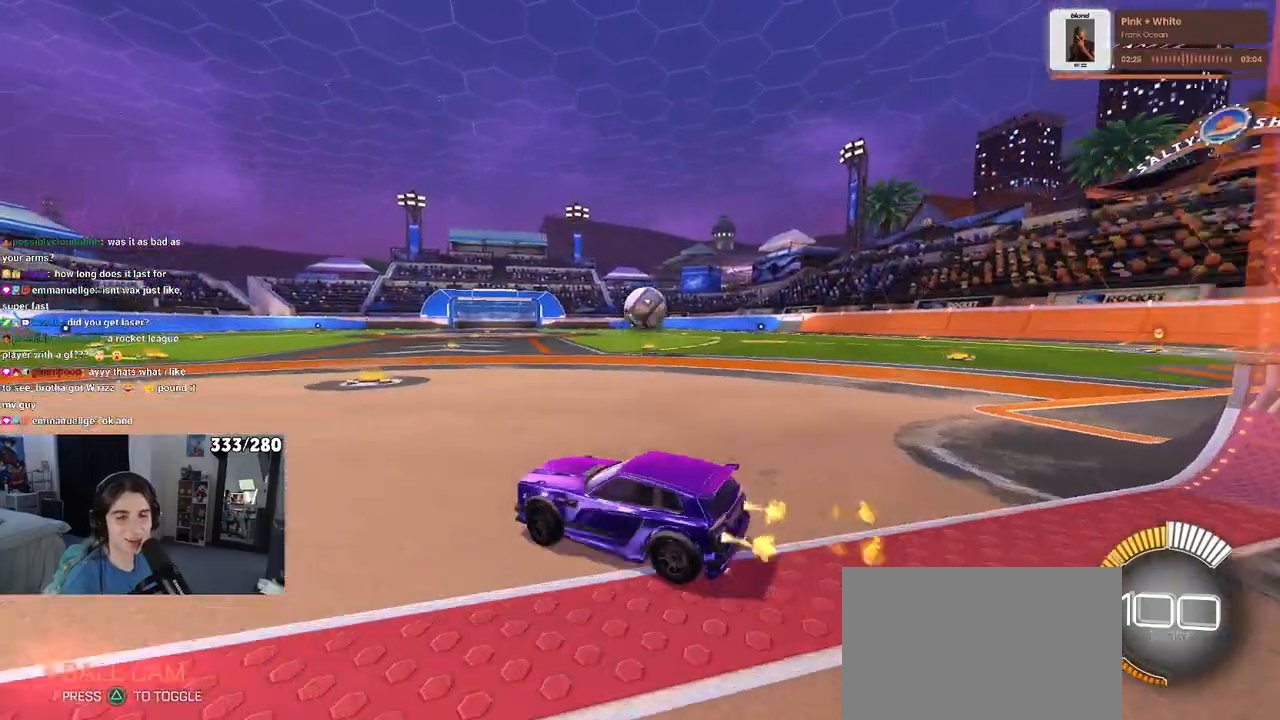
{"buttons": ["R1"], "left_stick": "center", "right_stick": "center", "events": []}
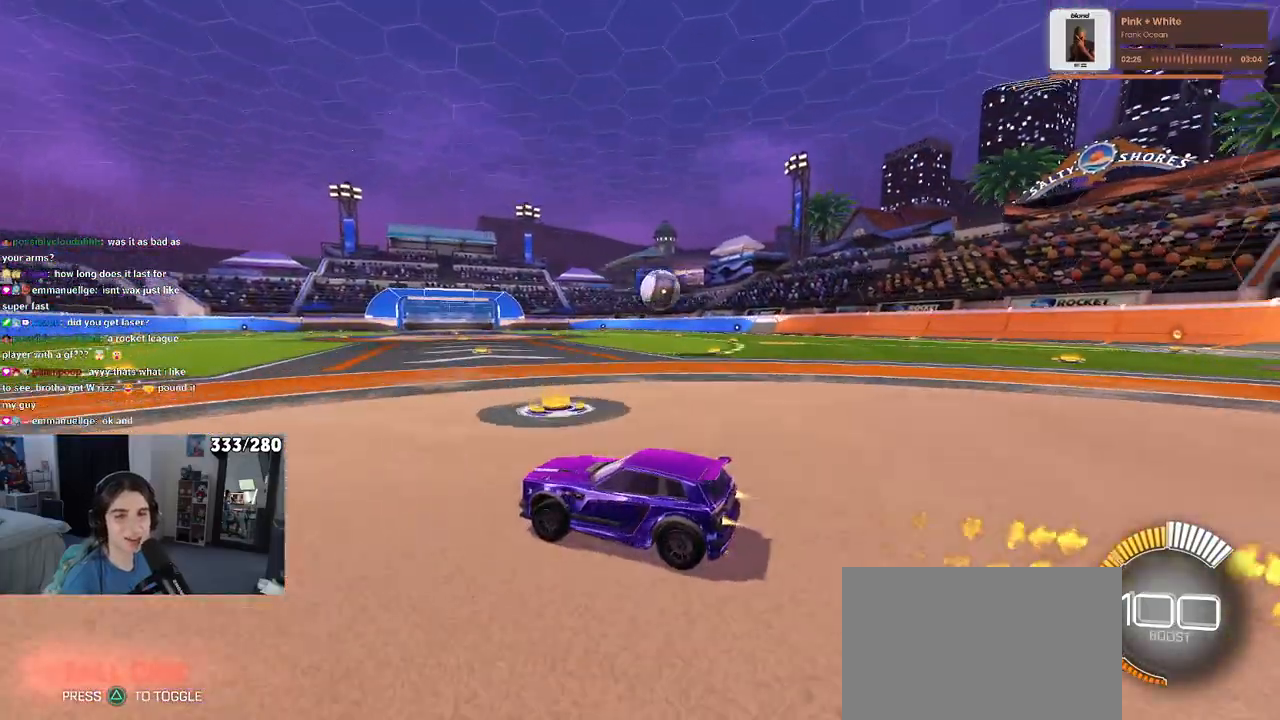
{"buttons": ["R1"], "left_stick": "right", "right_stick": "center", "events": [[83, "left_stick", "right"], [283, "SQUARE", "down"], [400, "SQUARE", "up"]]}
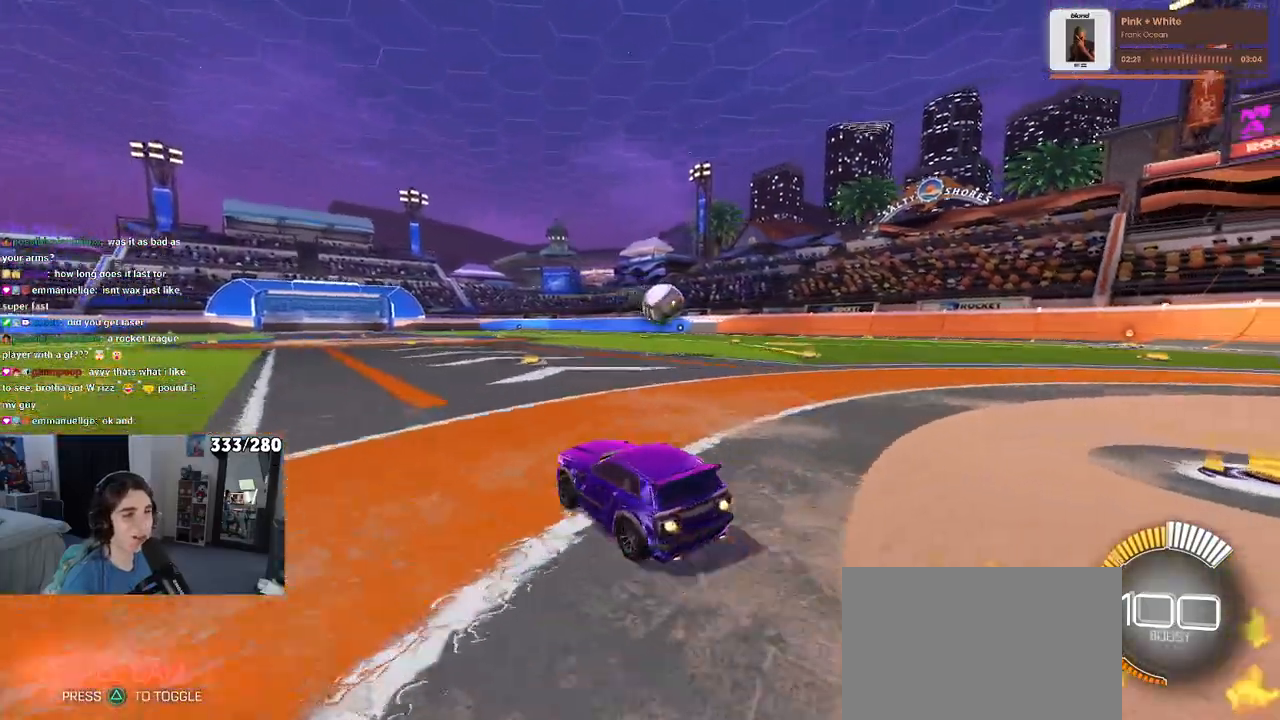
{"buttons": ["R1"], "left_stick": "center", "right_stick": "center", "events": [[33, "left_stick", "center"], [250, "left_stick", "right"], [350, "left_stick", "center"]]}
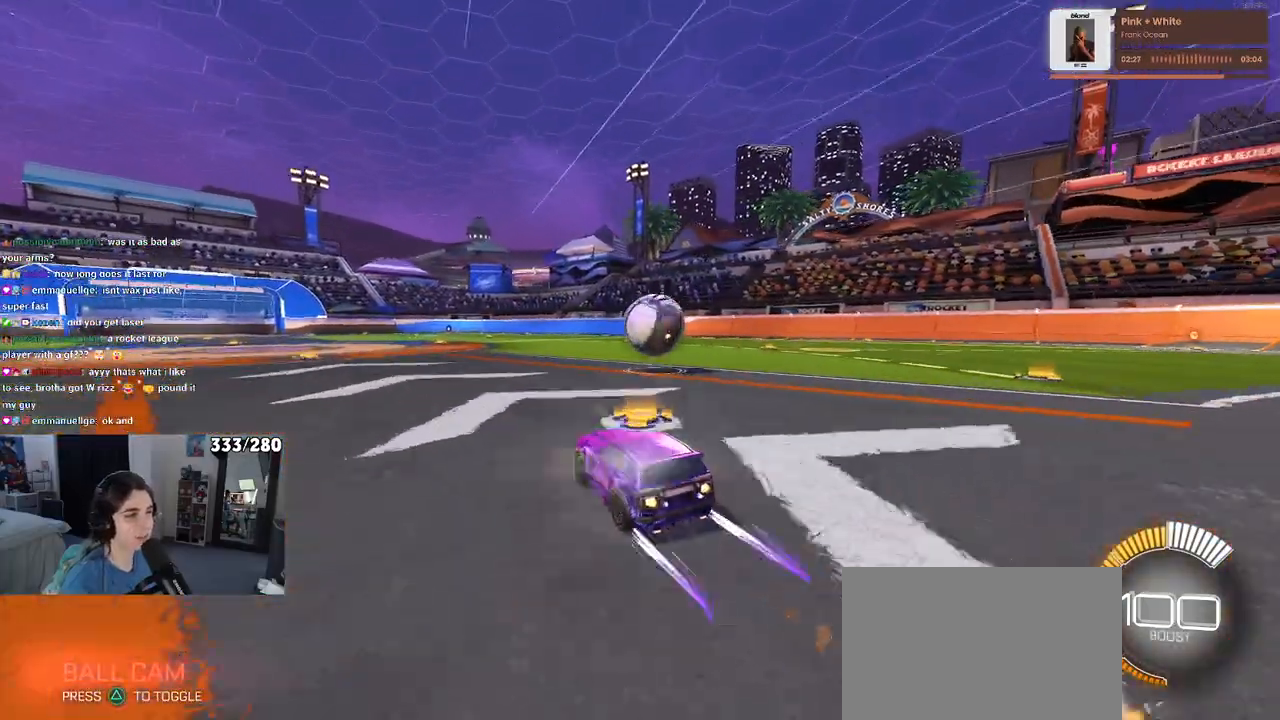
{"buttons": ["R1"], "left_stick": "right", "right_stick": "center", "events": [[33, "left_stick", "down-right"], [167, "CROSS", "down"], [300, "CROSS", "up"], [300, "left_stick", "right"], [400, "CROSS", "down"], [500, "CROSS", "up"]]}
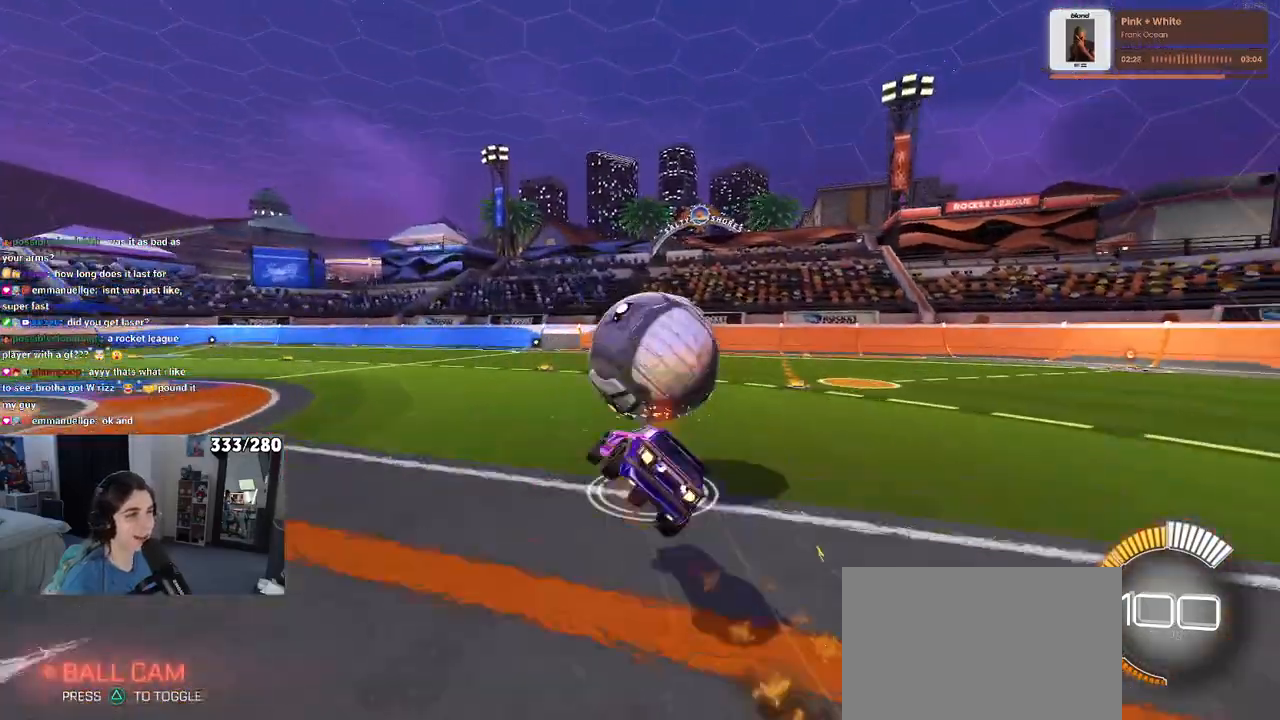
{"buttons": ["SQUARE"], "left_stick": "down-right", "right_stick": "center", "events": [[17, "left_stick", "down-right"], [33, "SQUARE", "down"], [467, "R1", "up"]]}
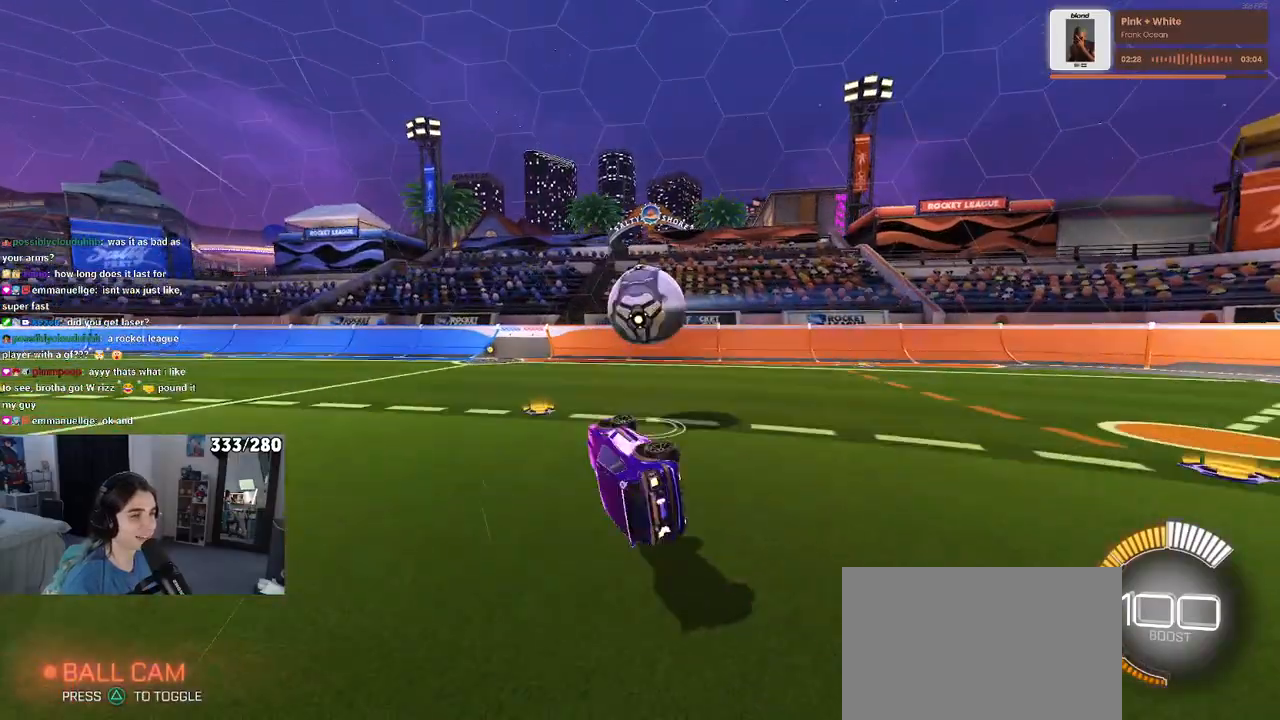
{"buttons": [], "left_stick": "center", "right_stick": "center", "events": [[167, "left_stick", "center"], [400, "SQUARE", "up"]]}
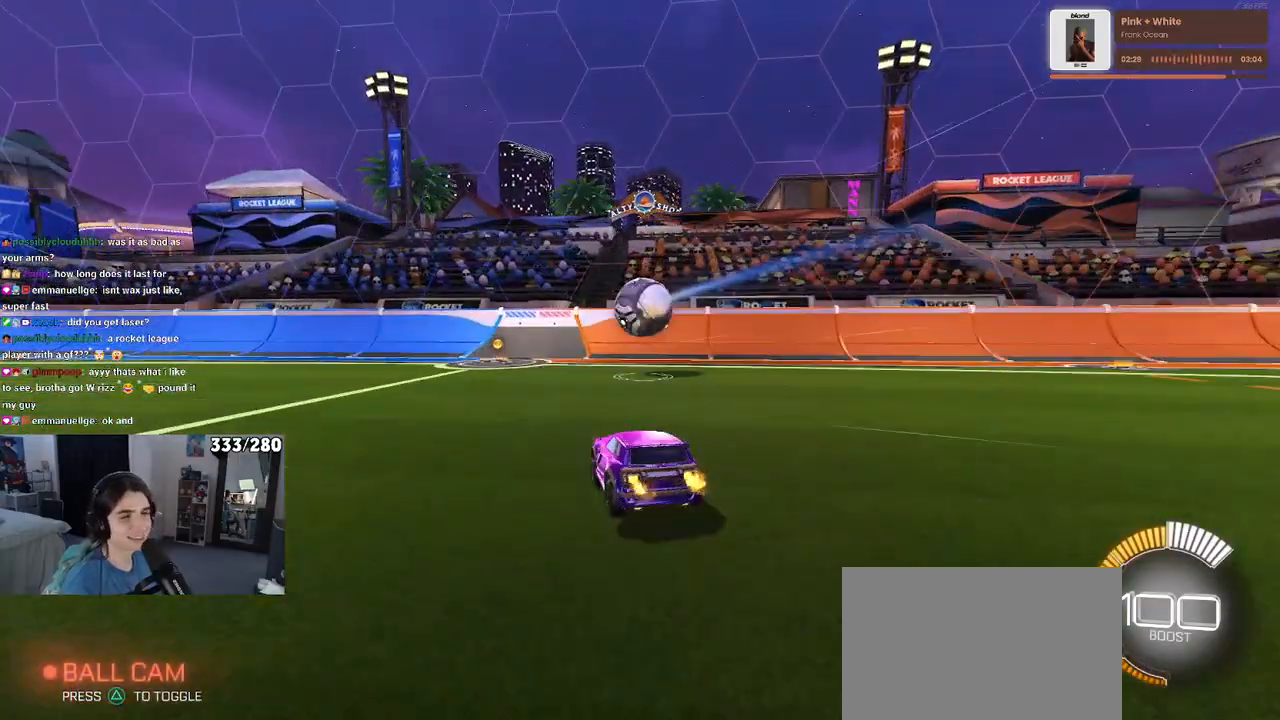
{"buttons": [], "left_stick": "left", "right_stick": "center", "events": [[33, "left_stick", "right"], [283, "left_stick", "center"], [400, "left_stick", "left"]]}
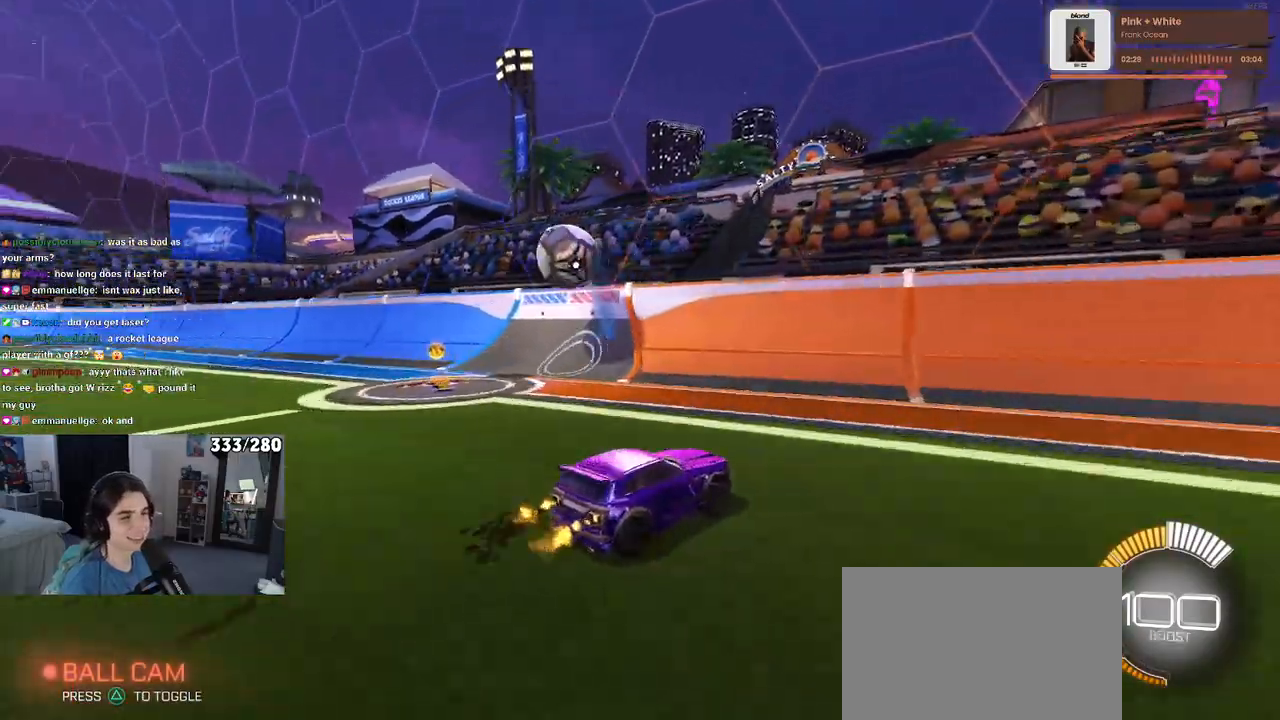
{"buttons": [], "left_stick": "left", "right_stick": "center", "events": []}
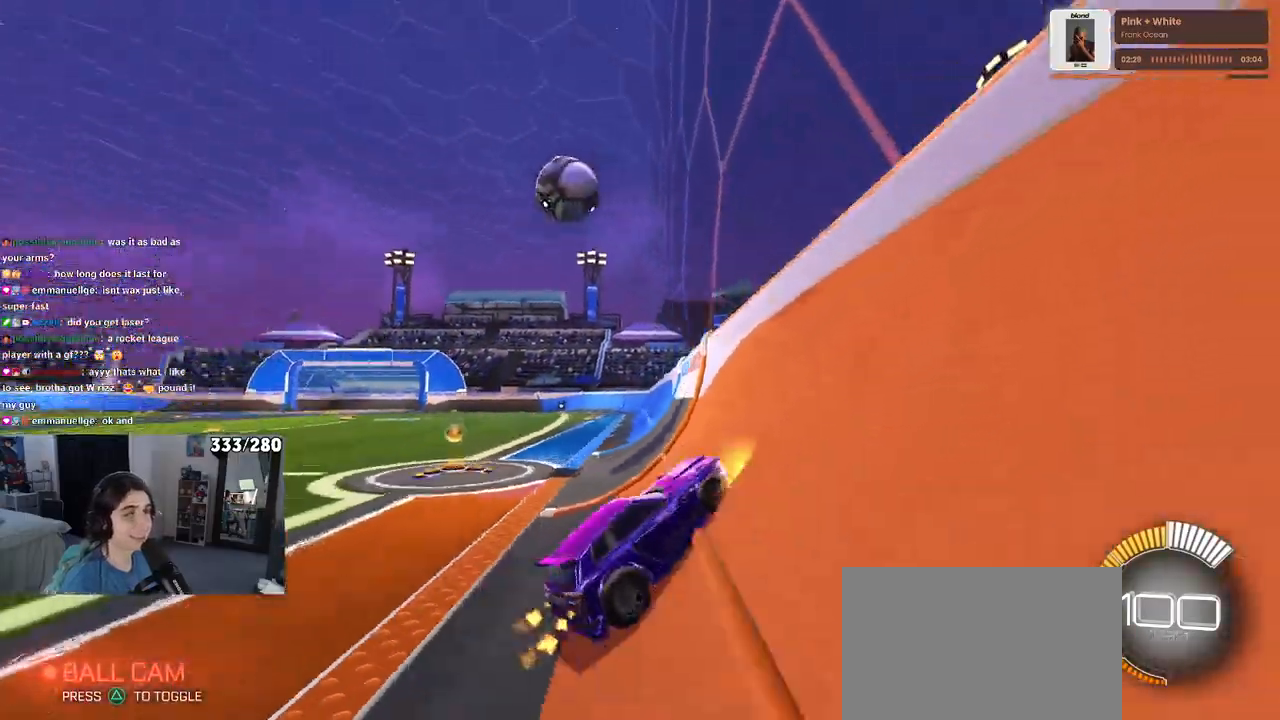
{"buttons": [], "left_stick": "left", "right_stick": "center", "events": [[33, "left_stick", "center"], [300, "left_stick", "left"]]}
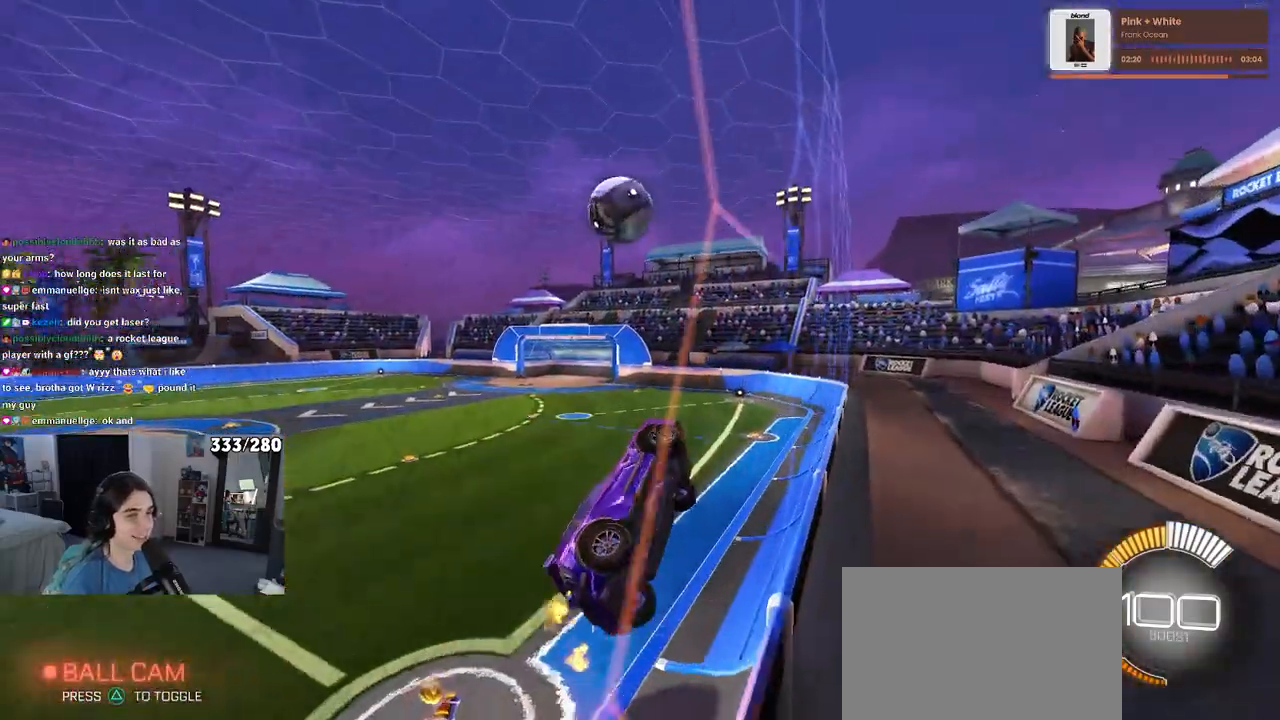
{"buttons": ["L1", "R1"], "left_stick": "right", "right_stick": "center", "events": [[67, "CROSS", "down"], [117, "left_stick", "down-right"], [150, "L1", "down"], [217, "left_stick", "right"], [233, "CROSS", "up"], [500, "R1", "down"]]}
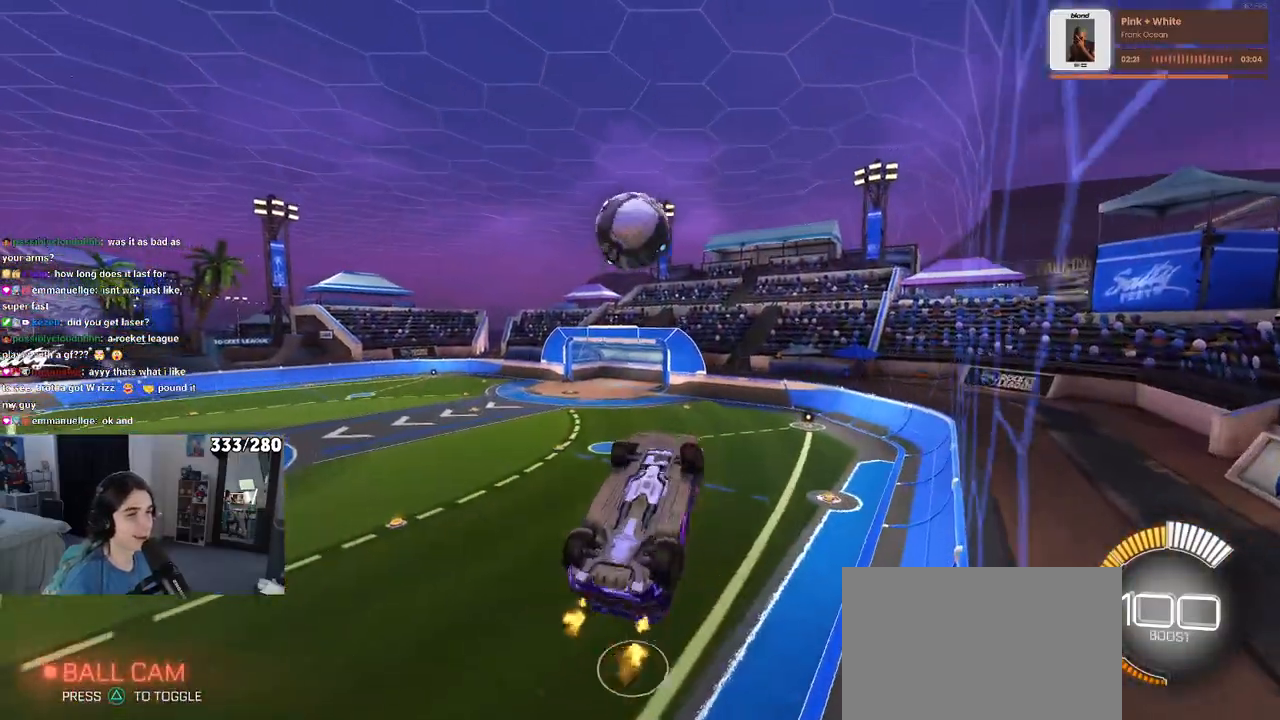
{"buttons": ["R1"], "left_stick": "up-left", "right_stick": "center", "events": [[100, "left_stick", "left"], [250, "left_stick", "center"], [317, "L1", "up"], [350, "CROSS", "down"], [350, "left_stick", "up-left"], [467, "CROSS", "up"]]}
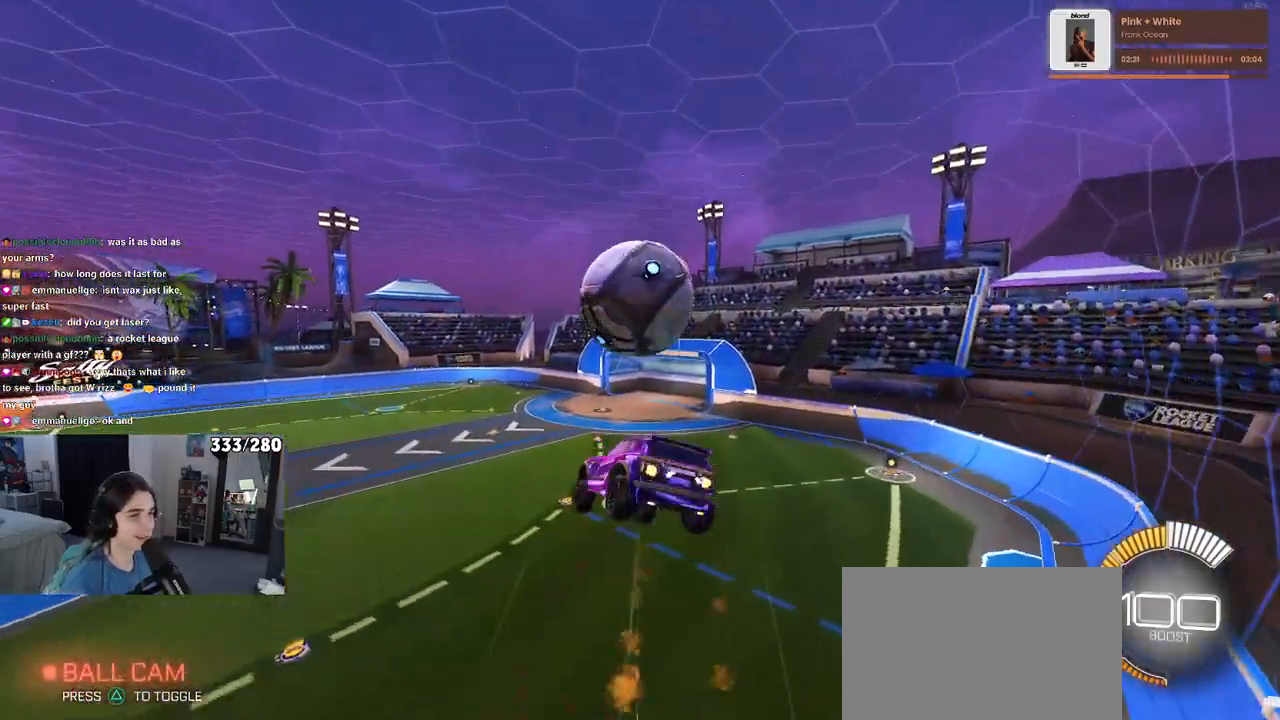
{"buttons": [], "left_stick": "up-left", "right_stick": "center", "events": [[33, "left_stick", "down-right"], [133, "left_stick", "center"], [183, "R1", "up"], [483, "left_stick", "up-left"]]}
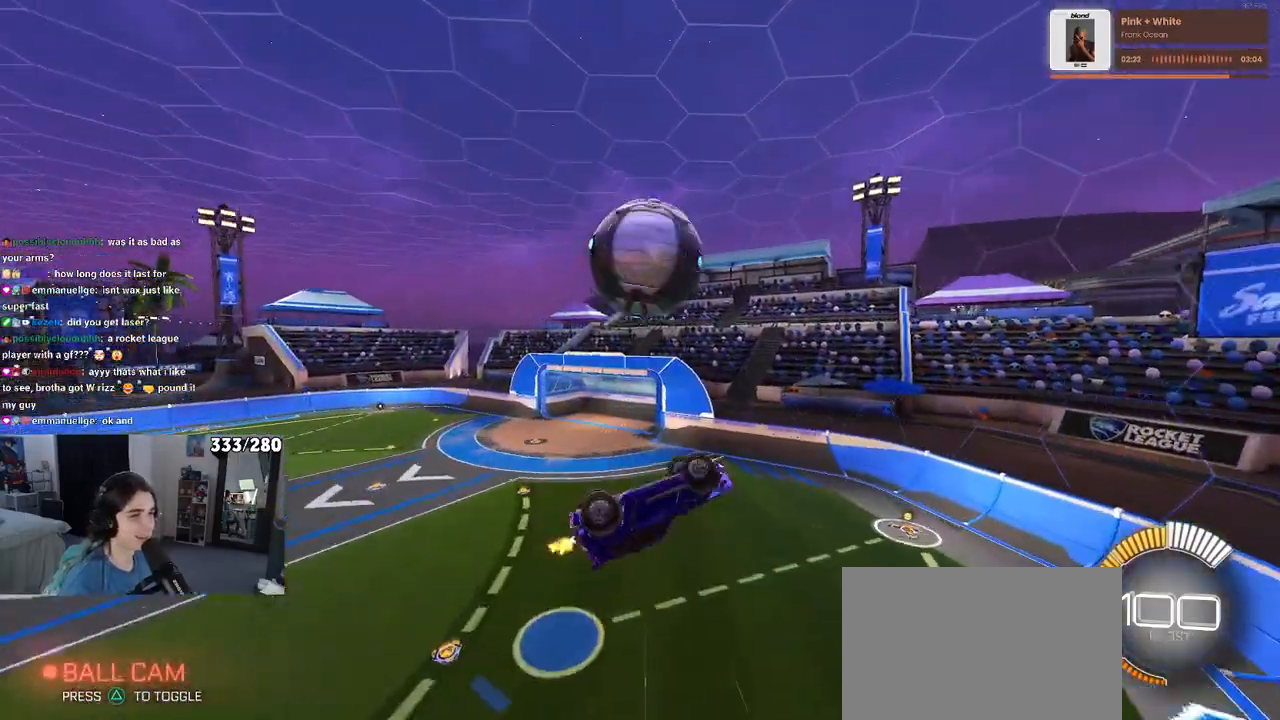
{"buttons": ["L1", "R1"], "left_stick": "down-left", "right_stick": "center", "events": [[133, "L1", "down"], [233, "R1", "down"], [267, "left_stick", "left"], [367, "left_stick", "down-left"]]}
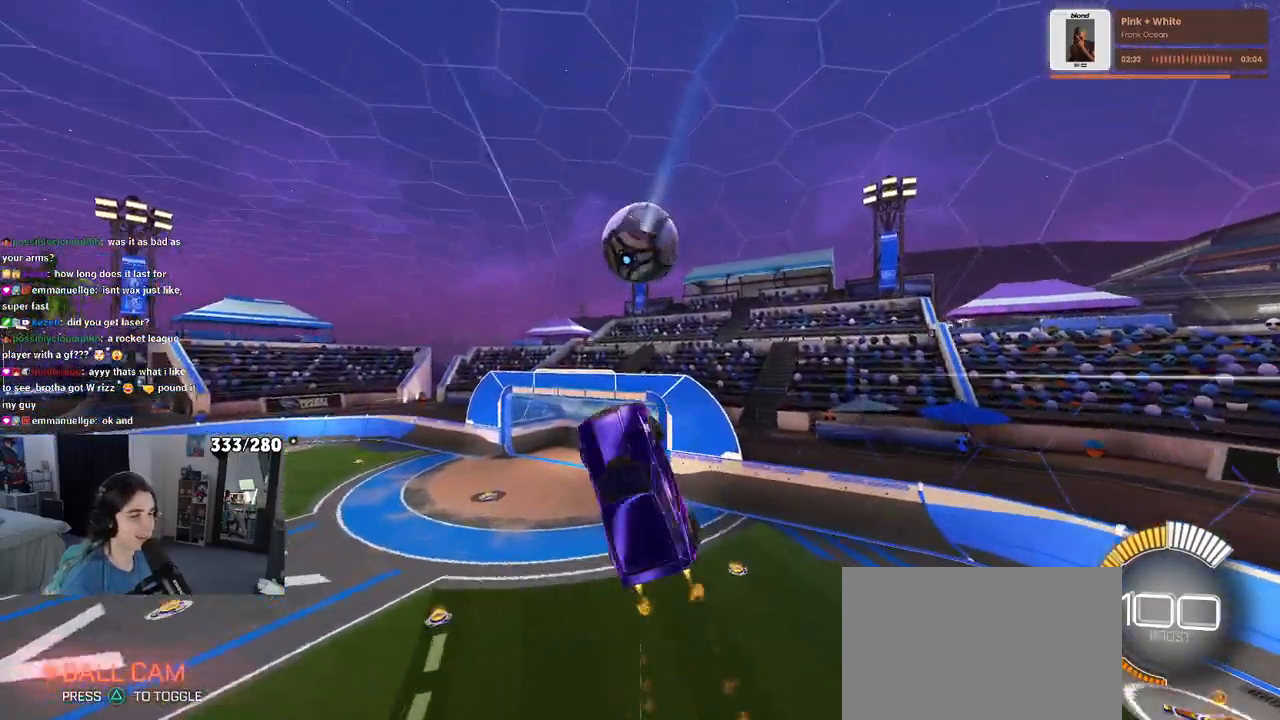
{"buttons": ["L1", "R1"], "left_stick": "center", "right_stick": "center", "events": [[167, "left_stick", "down-right"], [217, "left_stick", "right"], [383, "left_stick", "up"], [483, "left_stick", "center"]]}
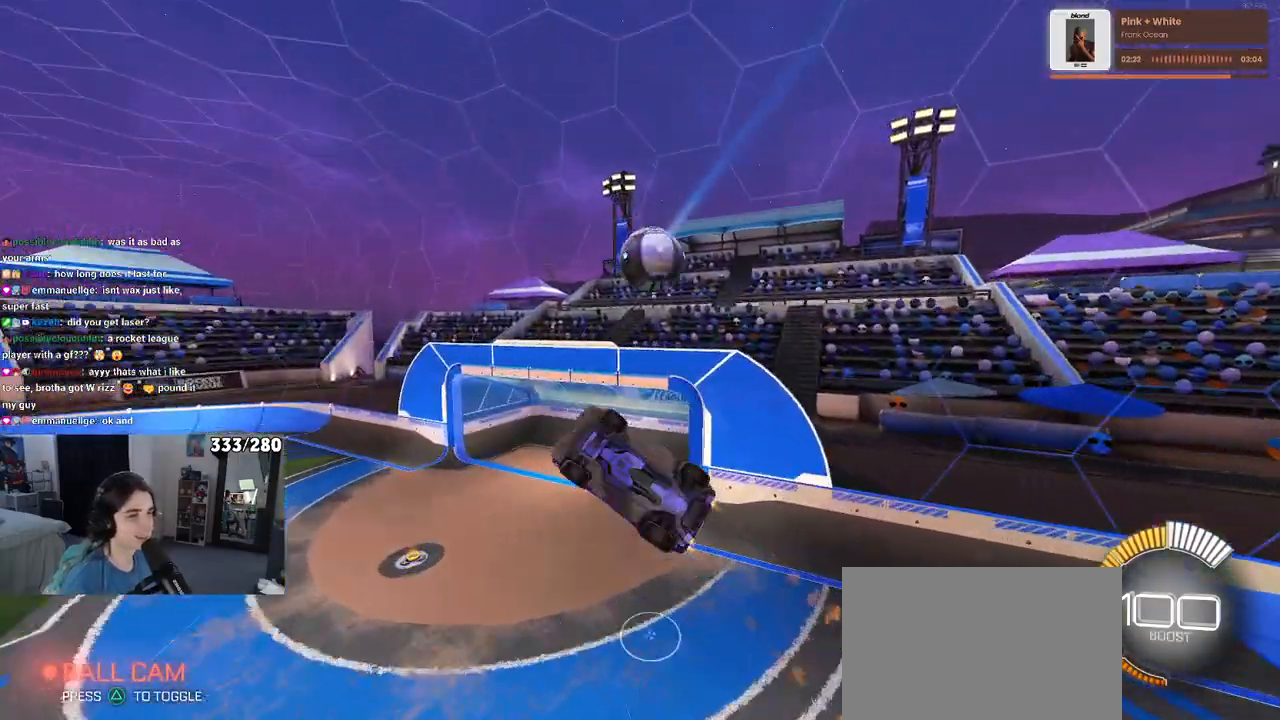
{"buttons": ["L1", "R1"], "left_stick": "up", "right_stick": "center", "events": [[67, "left_stick", "left"], [217, "left_stick", "down"], [267, "left_stick", "down-right"], [467, "left_stick", "up"]]}
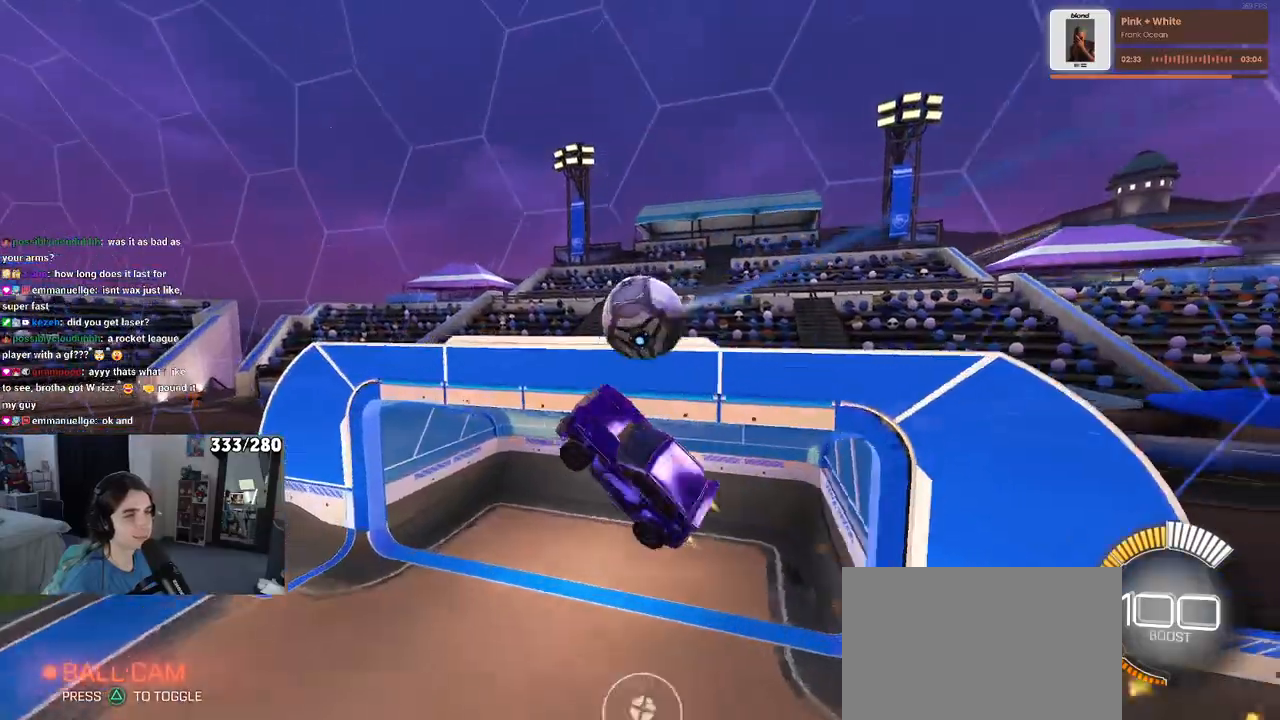
{"buttons": ["CROSS"], "left_stick": "down", "right_stick": "center", "events": [[17, "left_stick", "up-left"], [317, "left_stick", "center"], [400, "L1", "up"], [417, "R1", "up"], [417, "left_stick", "down"], [500, "CROSS", "down"]]}
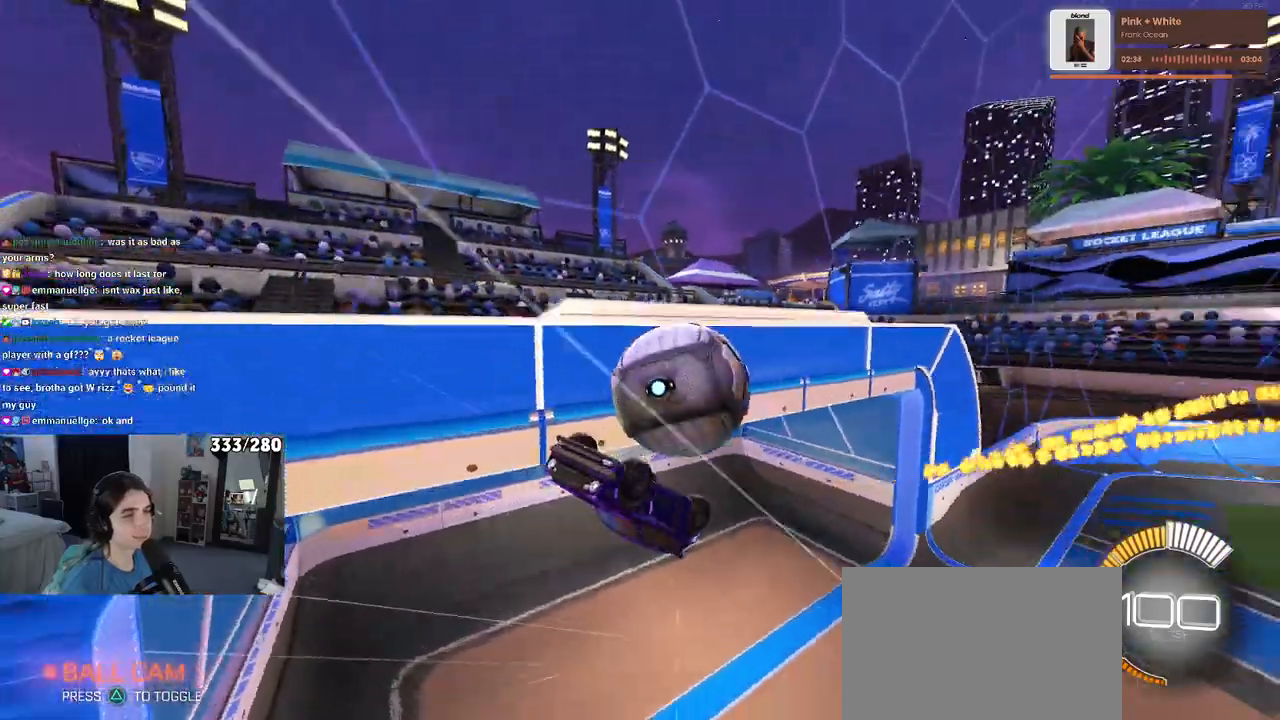
{"buttons": ["SQUARE"], "left_stick": "down-right", "right_stick": "center", "events": [[150, "CROSS", "up"], [317, "left_stick", "down-right"], [450, "SQUARE", "down"]]}
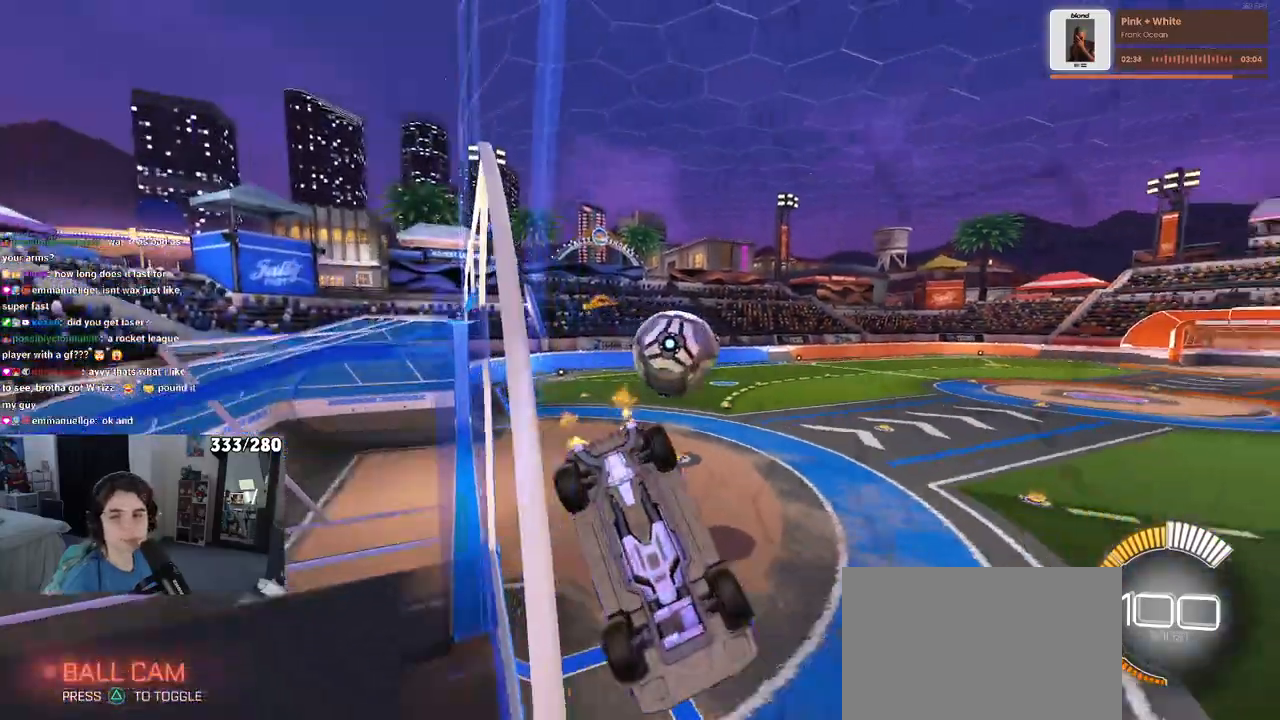
{"buttons": [], "left_stick": "down-right", "right_stick": "center", "events": [[417, "SQUARE", "up"]]}
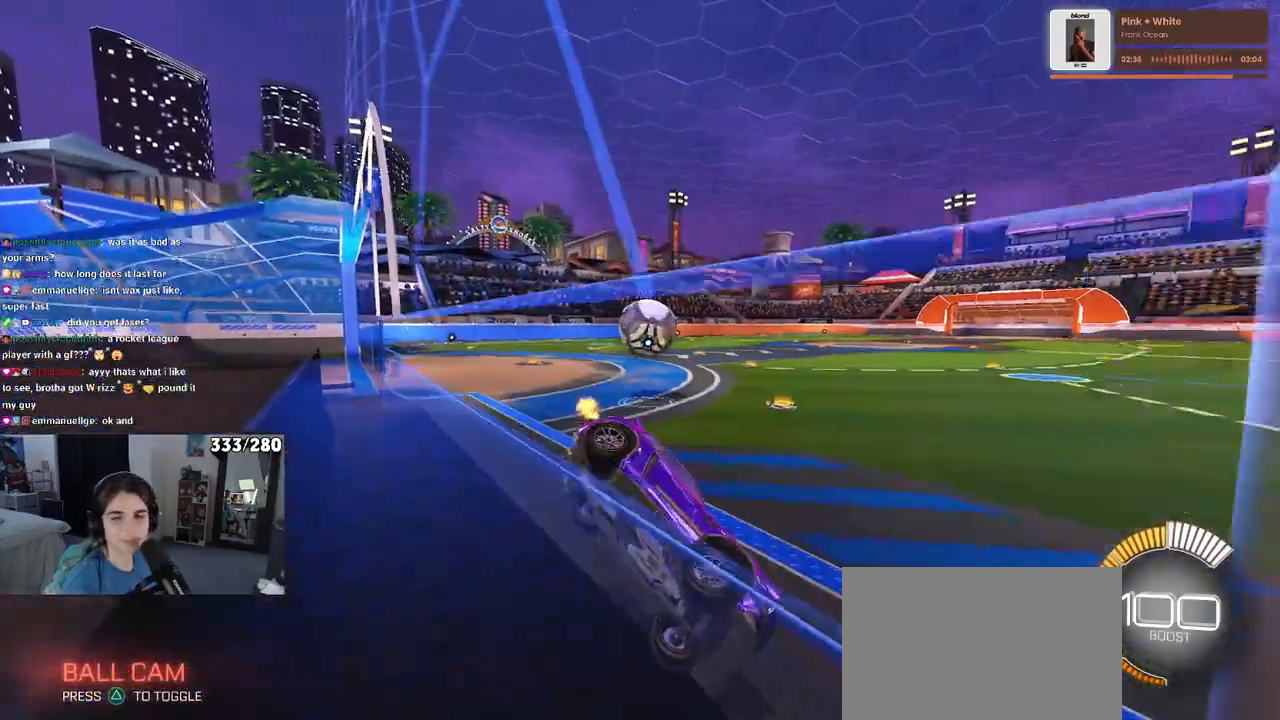
{"buttons": [], "left_stick": "left", "right_stick": "center", "events": [[17, "left_stick", "center"], [317, "left_stick", "left"]]}
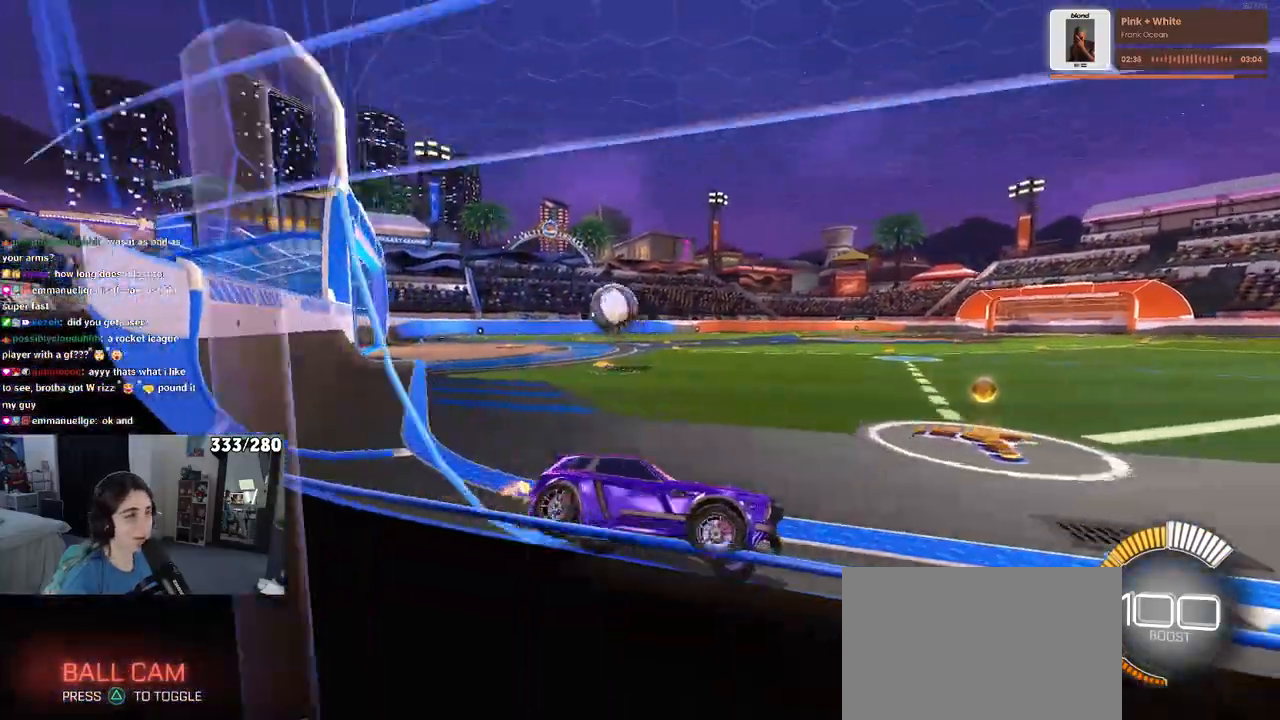
{"buttons": [], "left_stick": "left", "right_stick": "center", "events": [[433, "L2", "down"], [483, "L2", "up"]]}